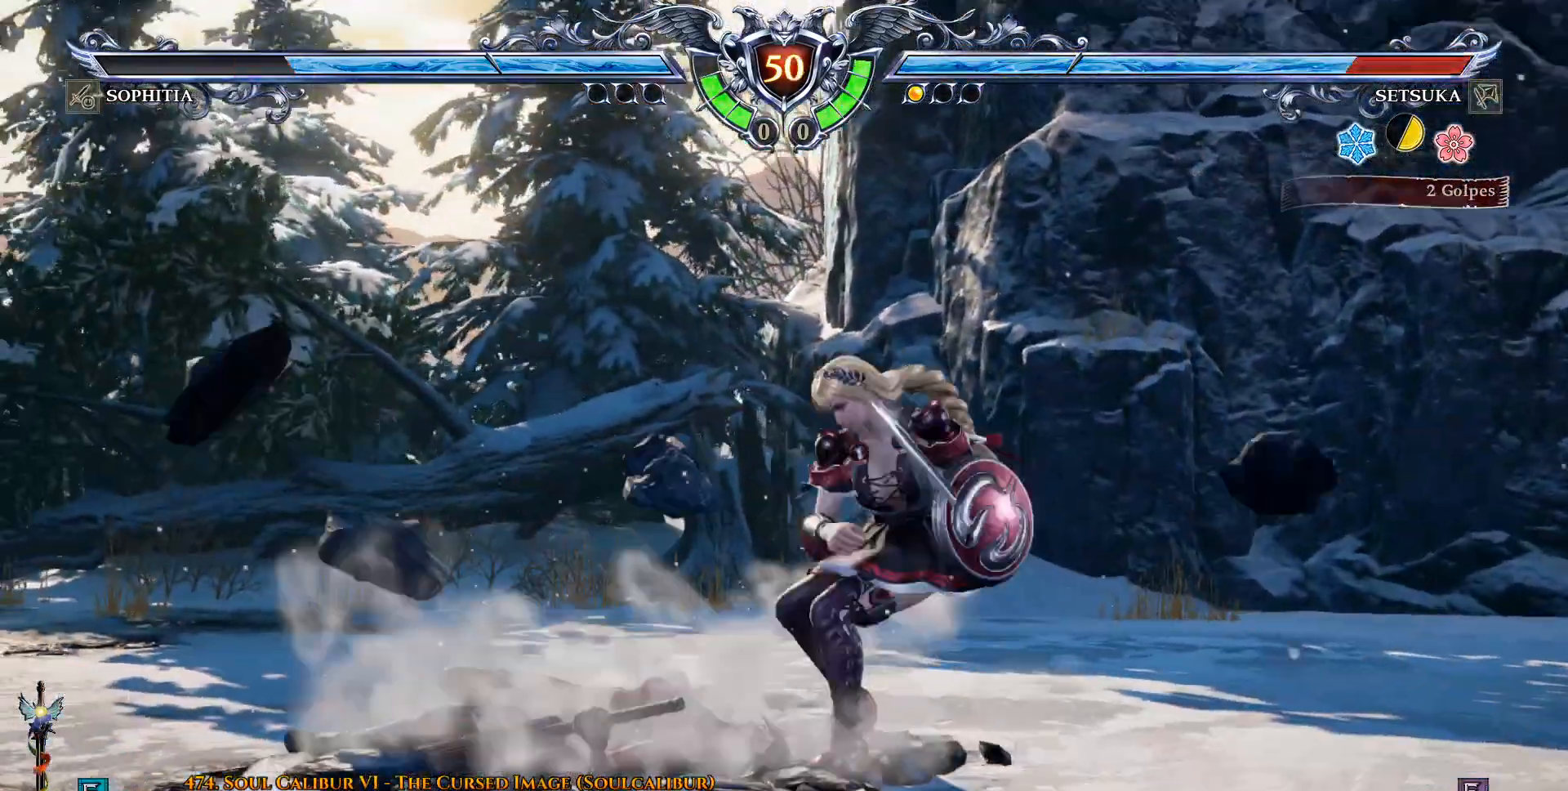
Gameplay with a controller (PlayStation layout); each line is a JSON object with the inputs held at the frame after it. "events" lists button and stick changes between this image and that frame as [ms after this image, input, new state], when the widget could be followed in between.
{"buttons": [], "left_stick": "center", "right_stick": "center", "events": [[500, "CROSS", "up"]]}
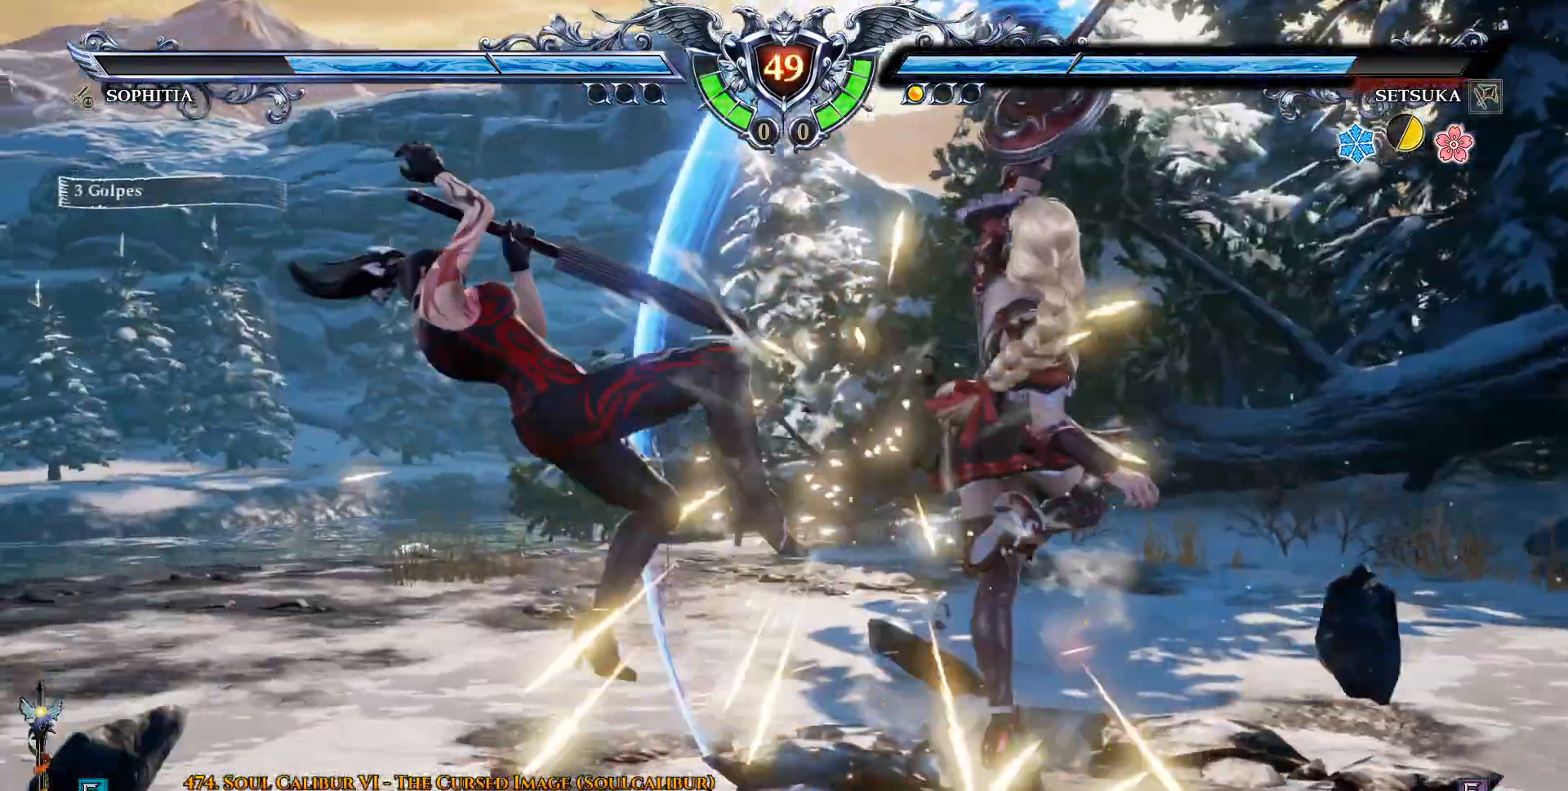
{"buttons": [], "left_stick": "center", "right_stick": "center", "events": [[150, "DPAD_UP", "down"], [233, "R2", "down"], [333, "DPAD_UP", "up"], [333, "R2", "up"], [383, "SQUARE", "down"], [483, "SQUARE", "up"]]}
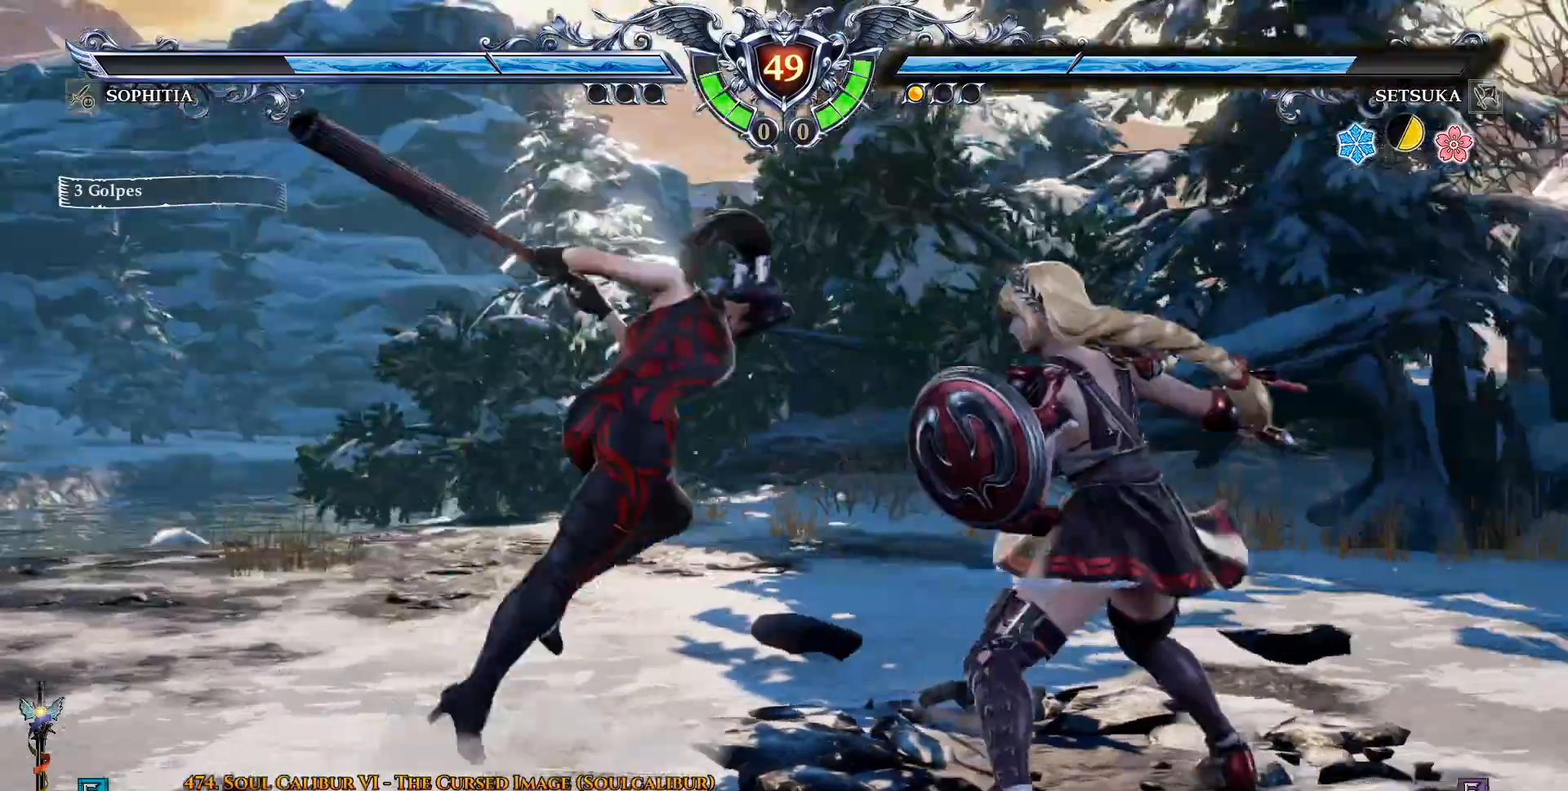
{"buttons": [], "left_stick": "center", "right_stick": "center", "events": [[17, "SQUARE", "down"], [83, "SQUARE", "up"]]}
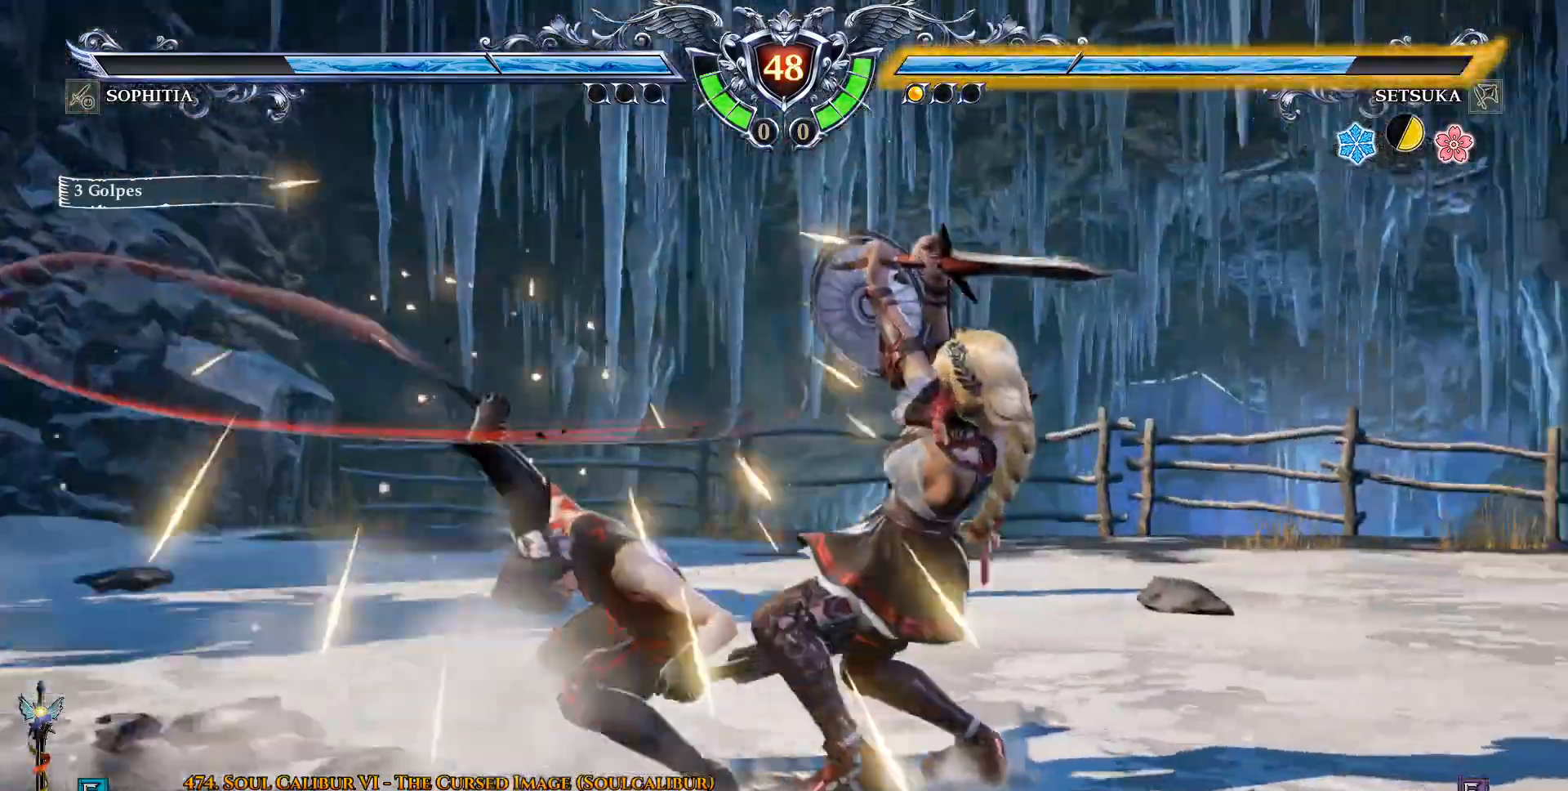
{"buttons": ["CROSS"], "left_stick": "center", "right_stick": "center", "events": [[217, "CROSS", "down"]]}
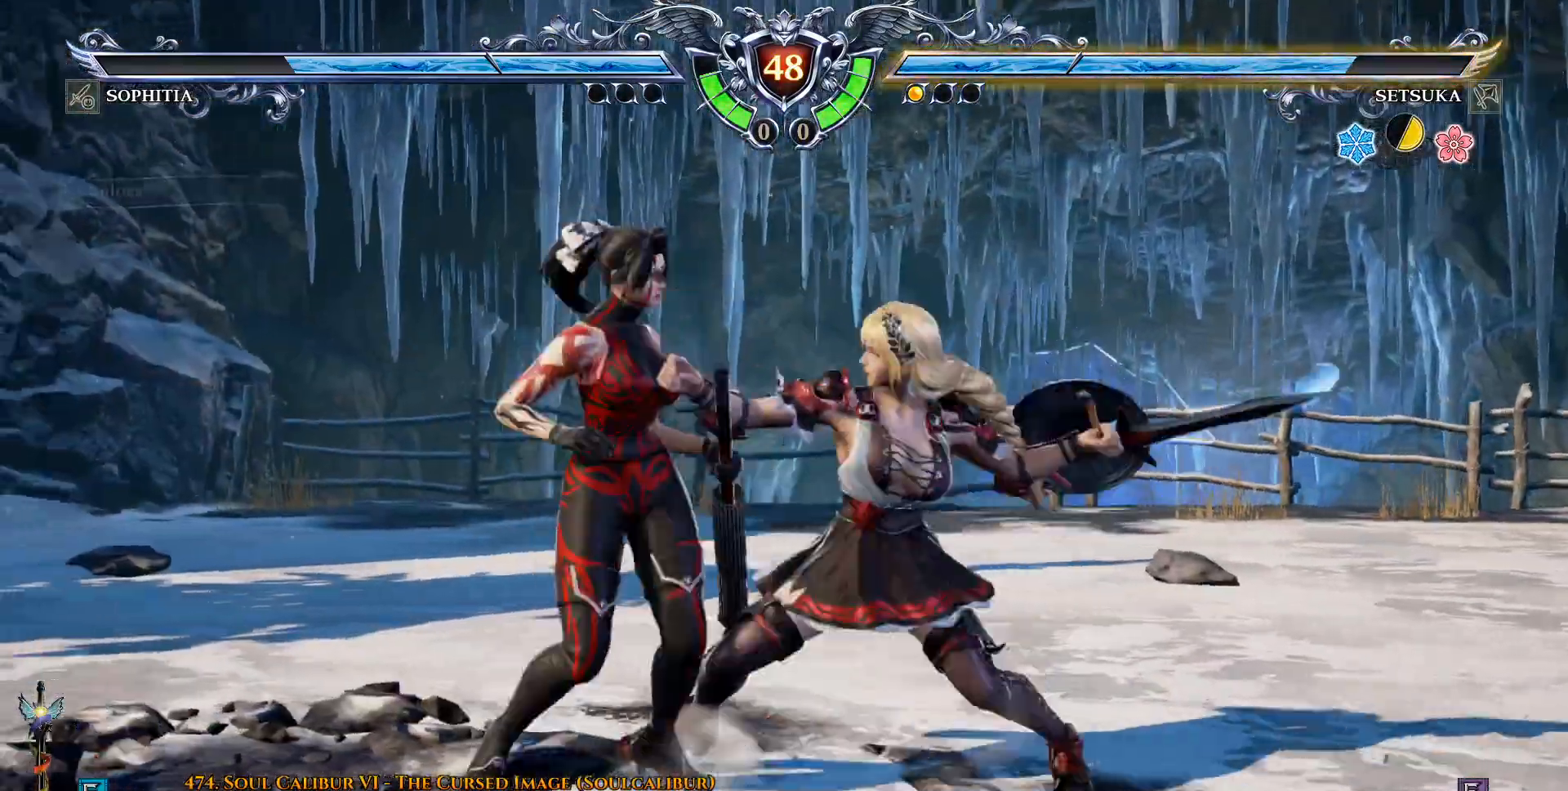
{"buttons": ["CROSS", "DPAD_UP"], "left_stick": "center", "right_stick": "center", "events": [[400, "DPAD_UP", "down"]]}
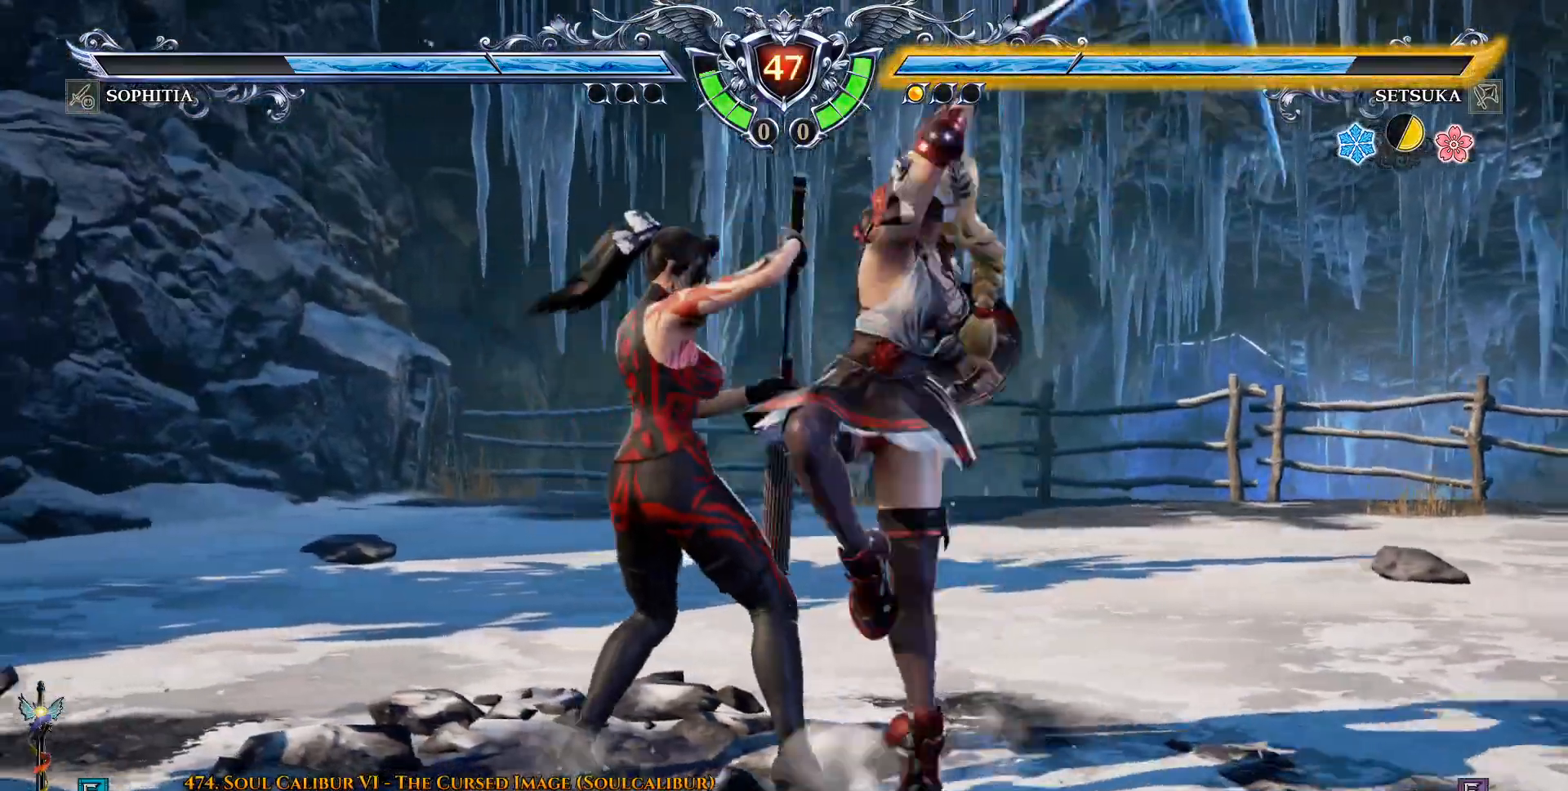
{"buttons": [], "left_stick": "center", "right_stick": "center", "events": [[17, "DPAD_UP", "up"], [433, "CROSS", "up"]]}
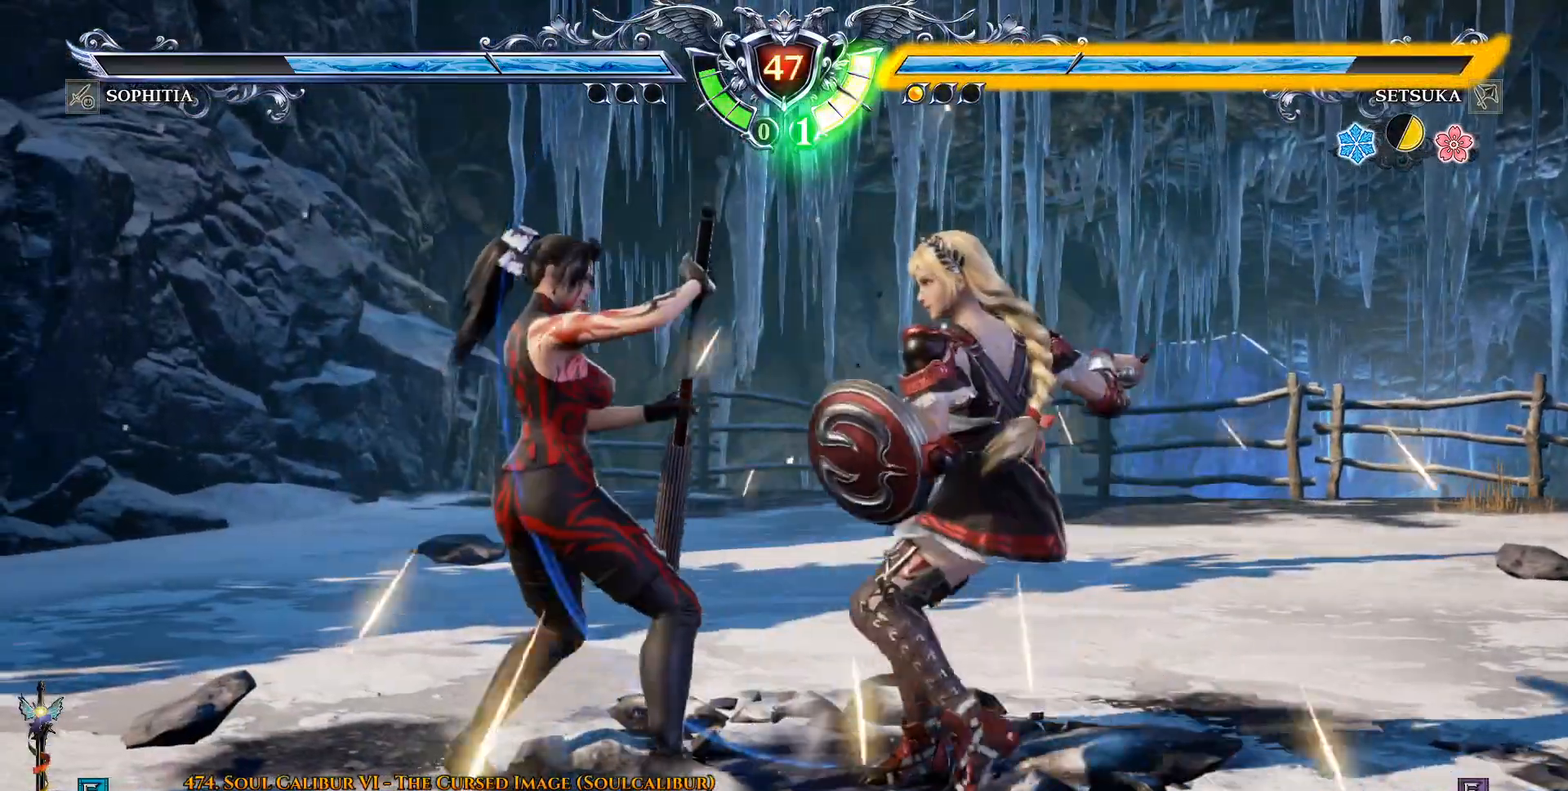
{"buttons": [], "left_stick": "center", "right_stick": "center", "events": [[17, "SQUARE", "down"], [117, "SQUARE", "up"], [167, "SQUARE", "down"], [233, "SQUARE", "up"]]}
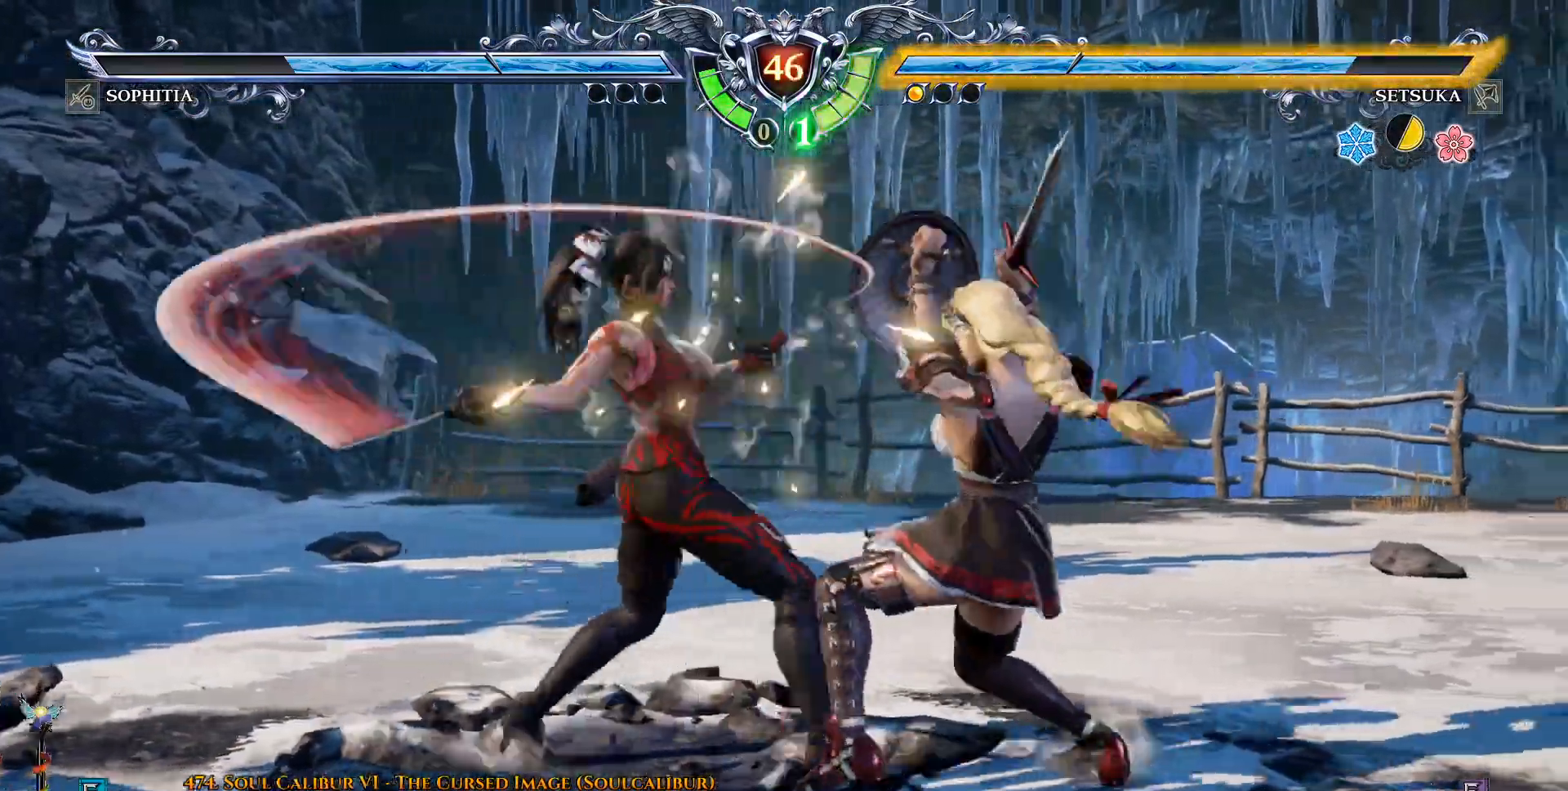
{"buttons": ["CIRCLE", "DPAD_DOWN", "DPAD_RIGHT"], "left_stick": "center", "right_stick": "center", "events": [[467, "DPAD_DOWN", "down"], [467, "DPAD_RIGHT", "down"], [500, "CIRCLE", "down"]]}
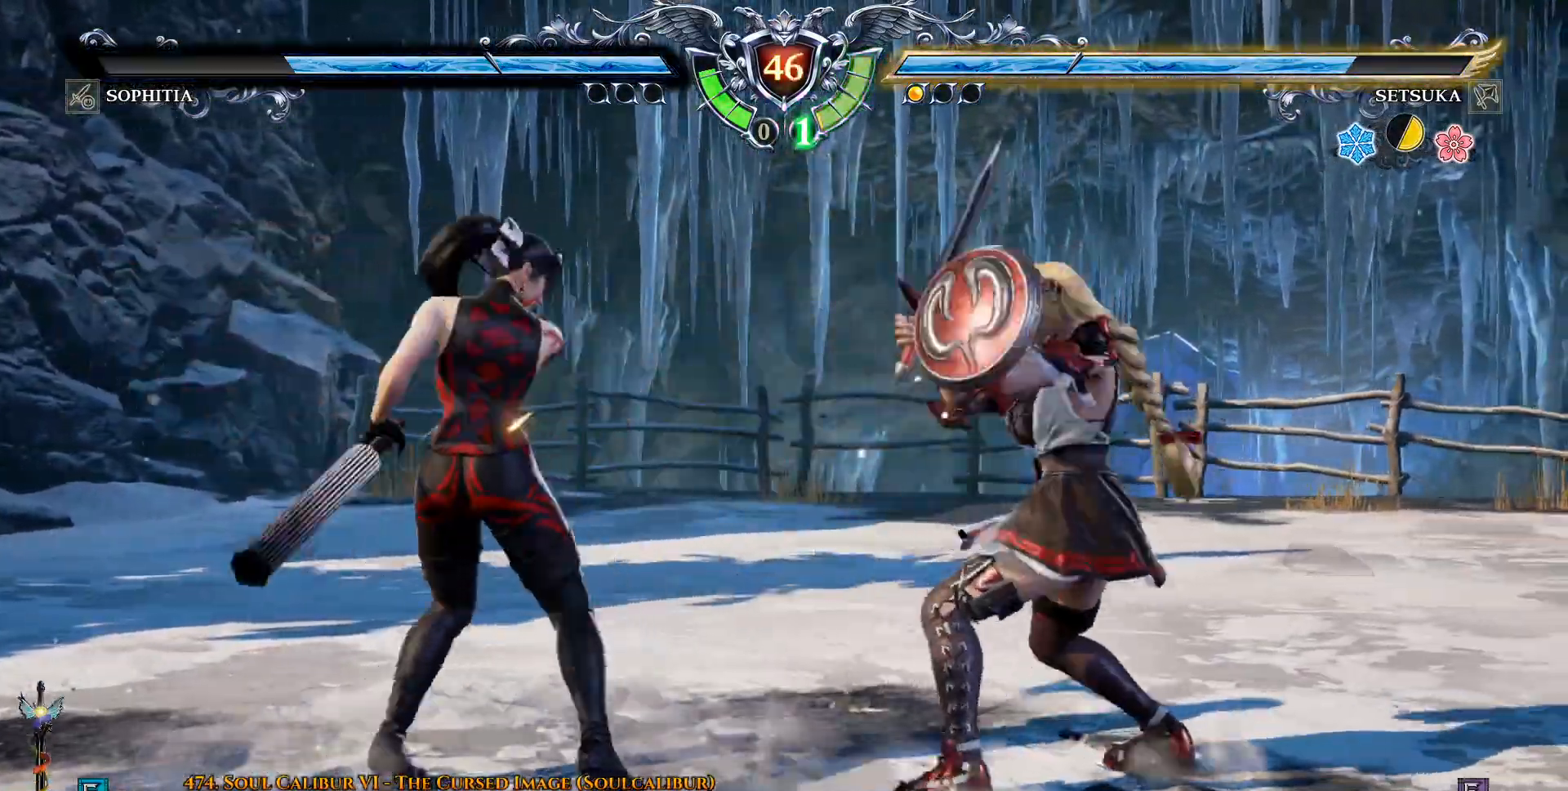
{"buttons": [], "left_stick": "center", "right_stick": "center", "events": [[100, "CIRCLE", "up"], [150, "DPAD_DOWN", "up"], [167, "DPAD_RIGHT", "up"], [167, "TRIANGLE", "down"], [233, "TRIANGLE", "up"], [300, "TRIANGLE", "down"], [367, "TRIANGLE", "up"]]}
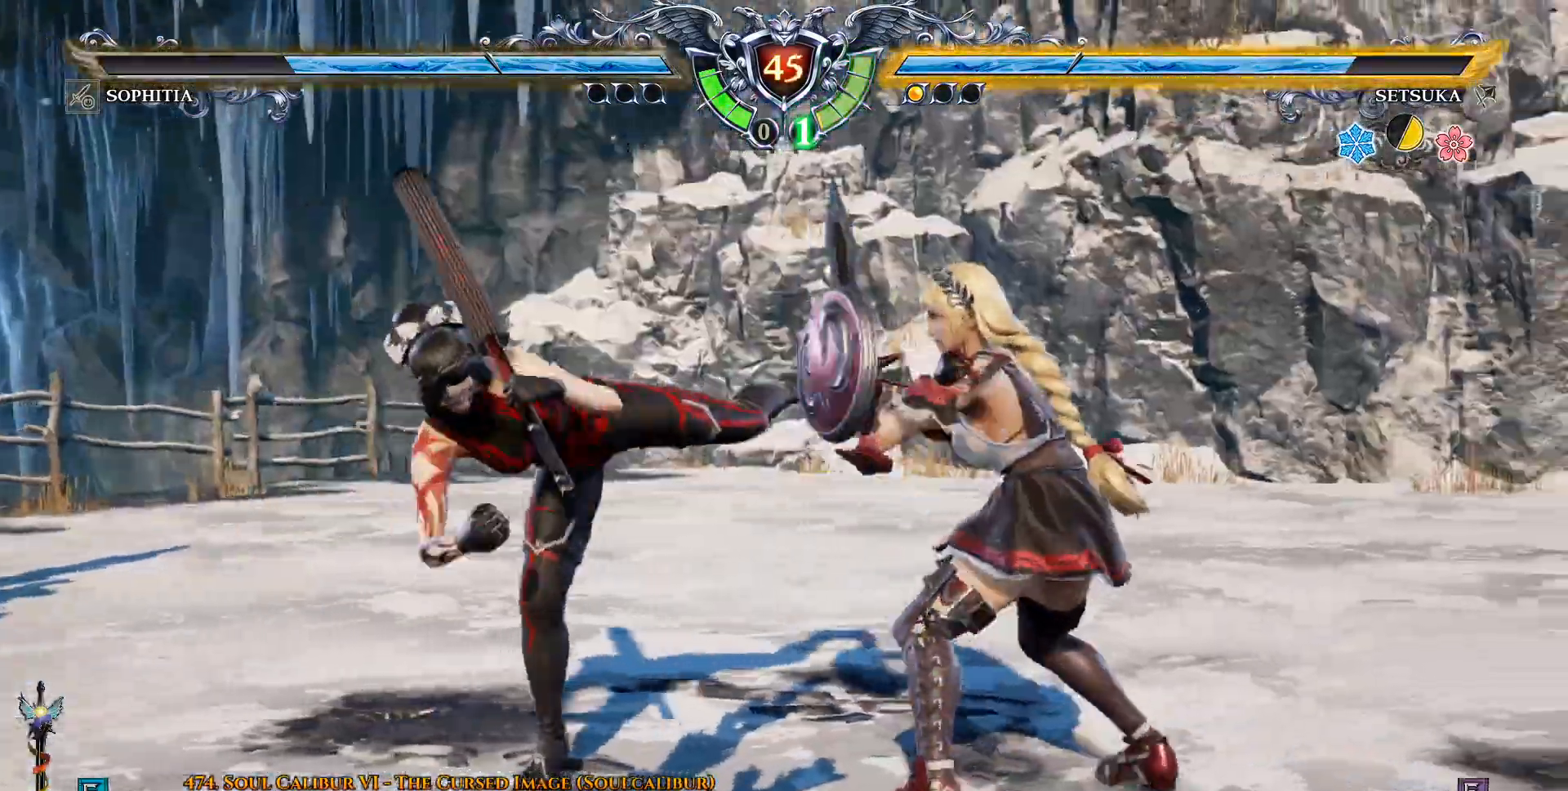
{"buttons": ["CROSS"], "left_stick": "center", "right_stick": "center", "events": [[150, "CROSS", "down"]]}
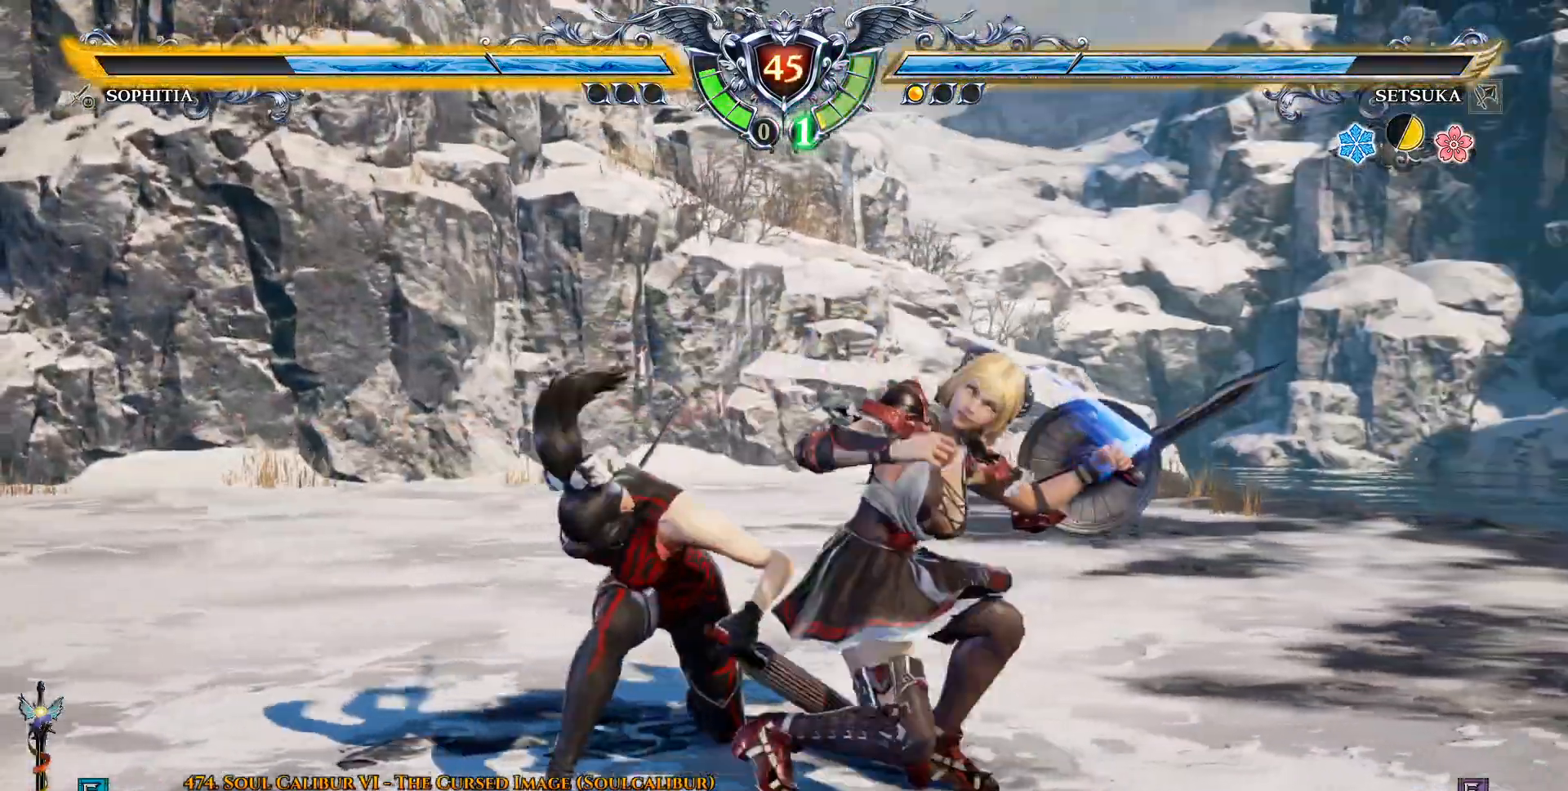
{"buttons": ["CROSS"], "left_stick": "center", "right_stick": "center", "events": []}
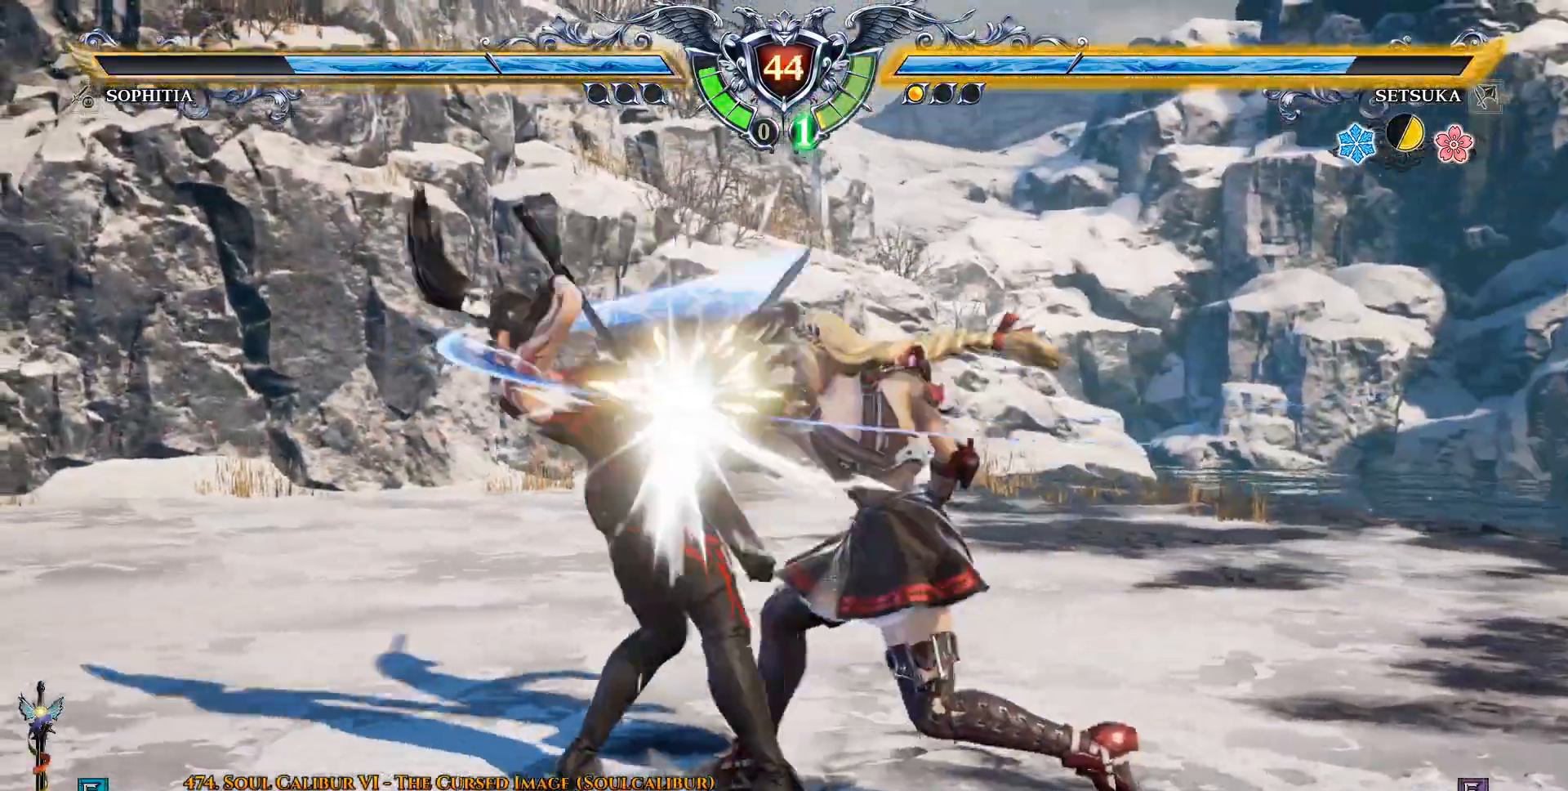
{"buttons": ["CROSS"], "left_stick": "center", "right_stick": "center", "events": []}